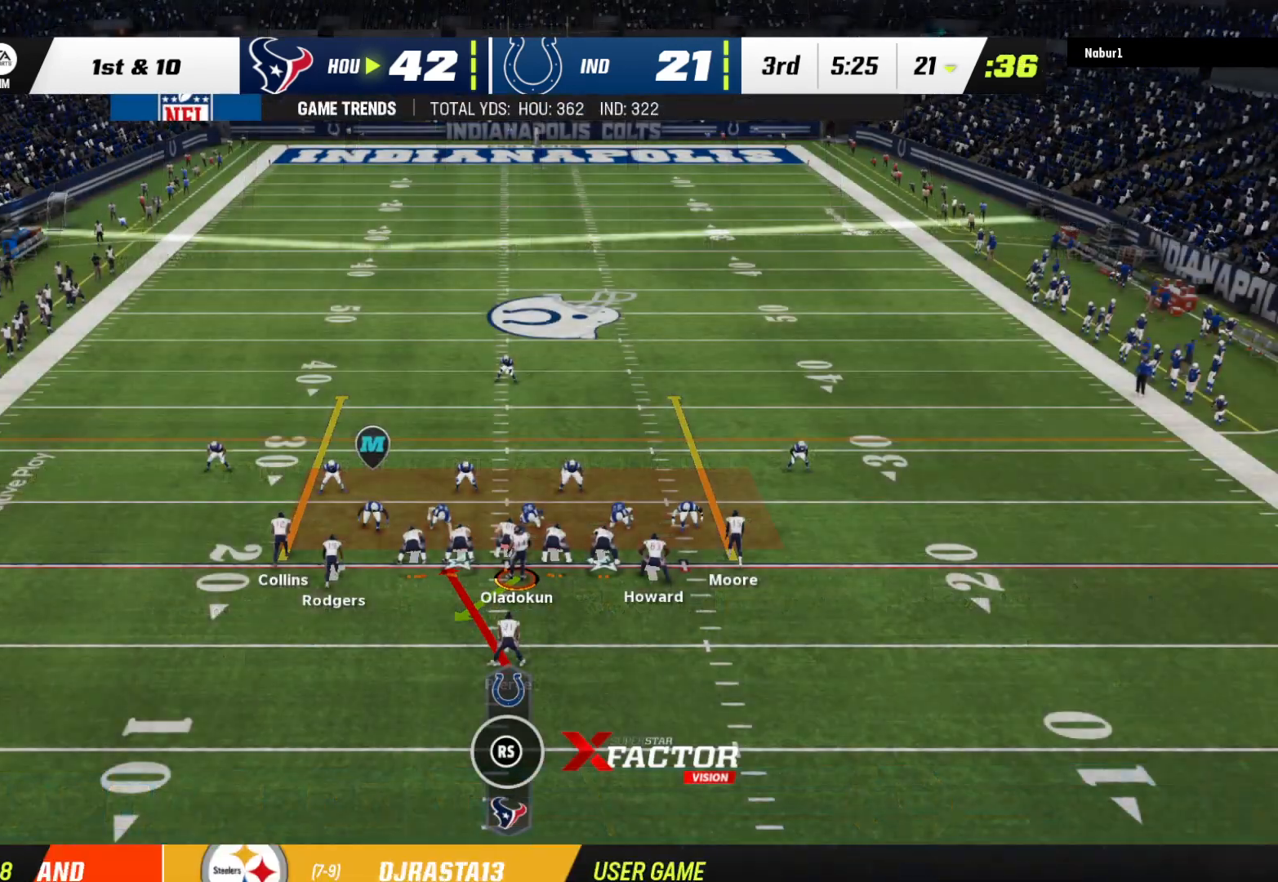
Gameplay with a controller (Xbox layout); each line is a JSON object with the inputs held at the frame after it. "events" lists button and stick changes between this image and that frame as [ms after this image, input, new state], when the widget could be followed in between.
{"buttons": ["R2"], "left_stick": "center", "right_stick": "center", "events": []}
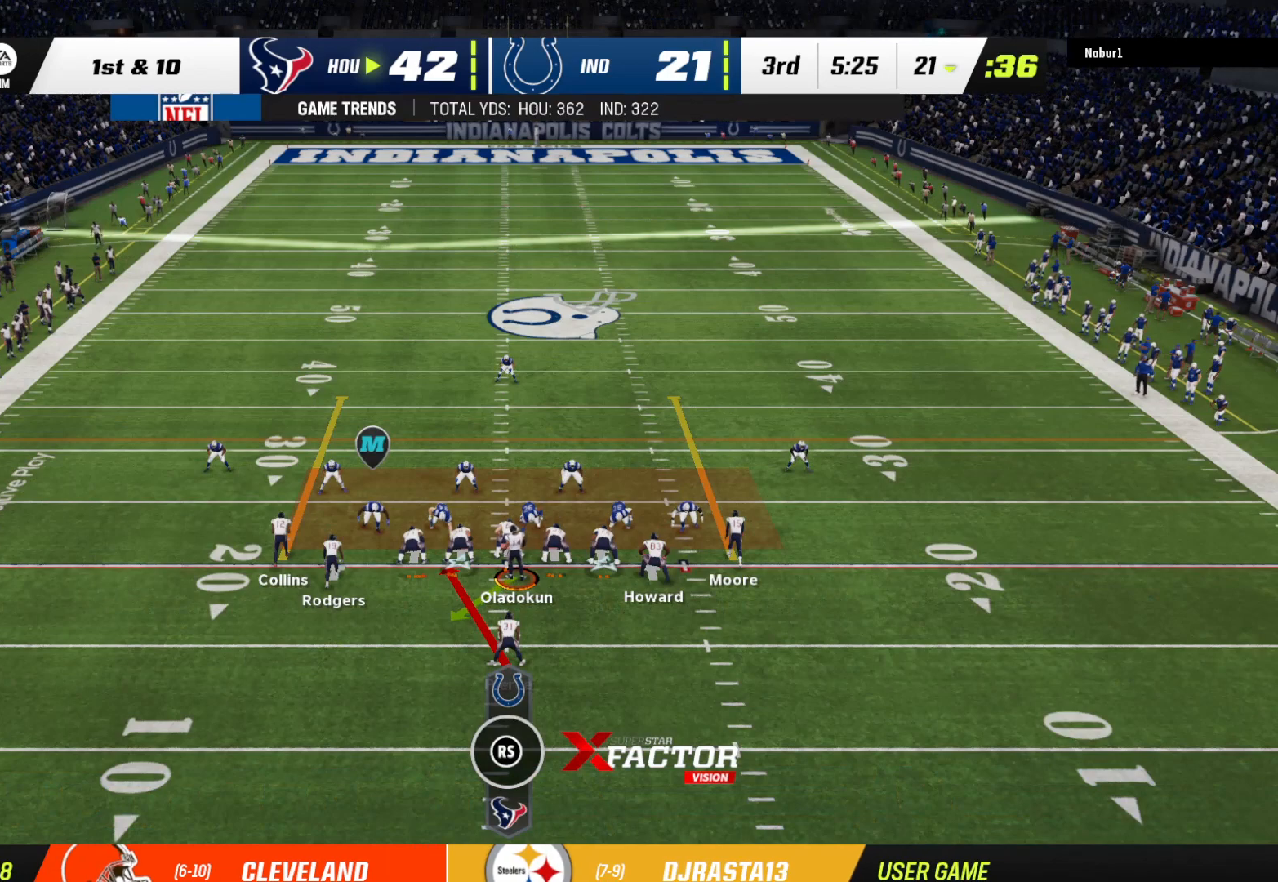
{"buttons": ["R2"], "left_stick": "center", "right_stick": "center", "events": []}
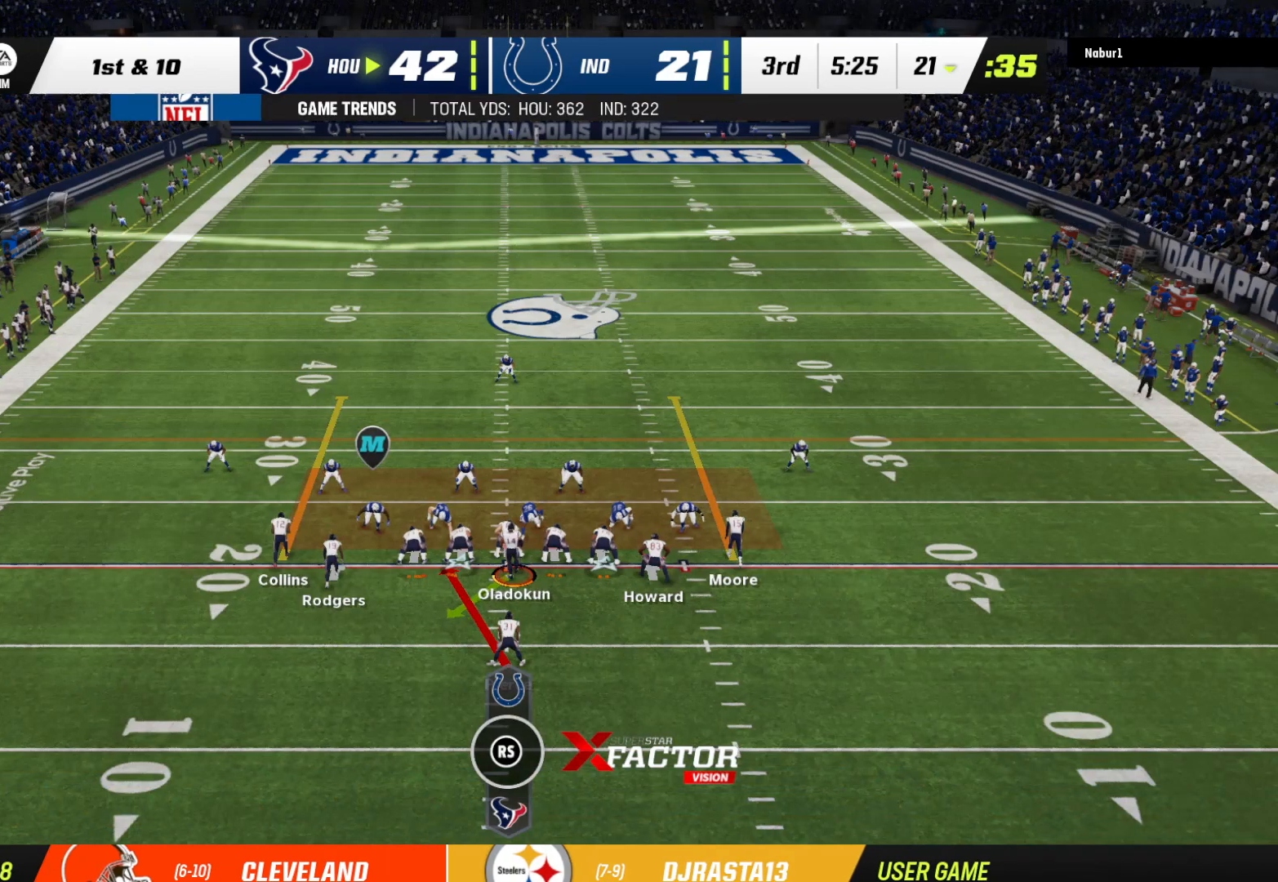
{"buttons": [], "left_stick": "center", "right_stick": "center", "events": [[167, "R2", "up"]]}
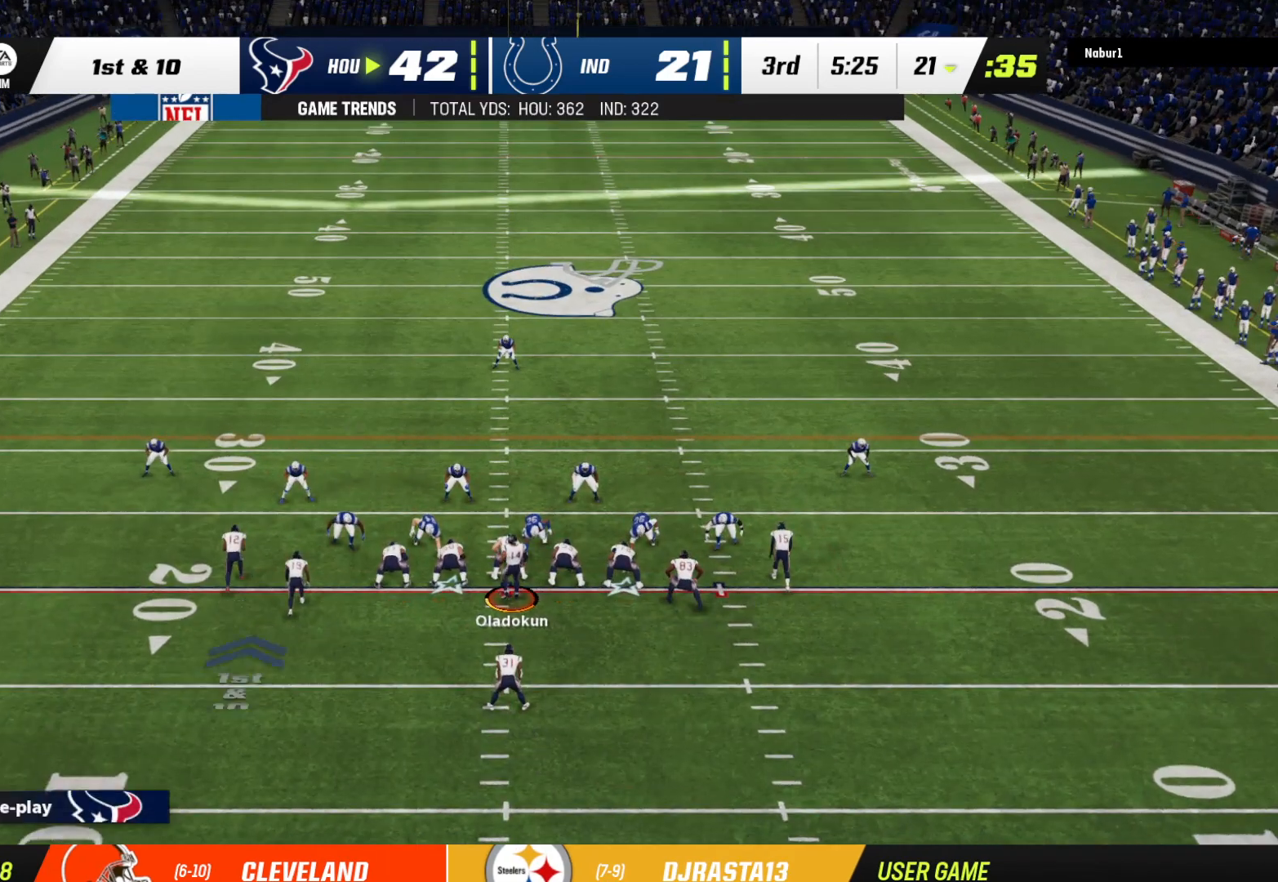
{"buttons": ["R2"], "left_stick": "up", "right_stick": "center", "events": [[100, "A", "down"], [200, "A", "up"], [400, "R2", "down"], [467, "left_stick", "up"]]}
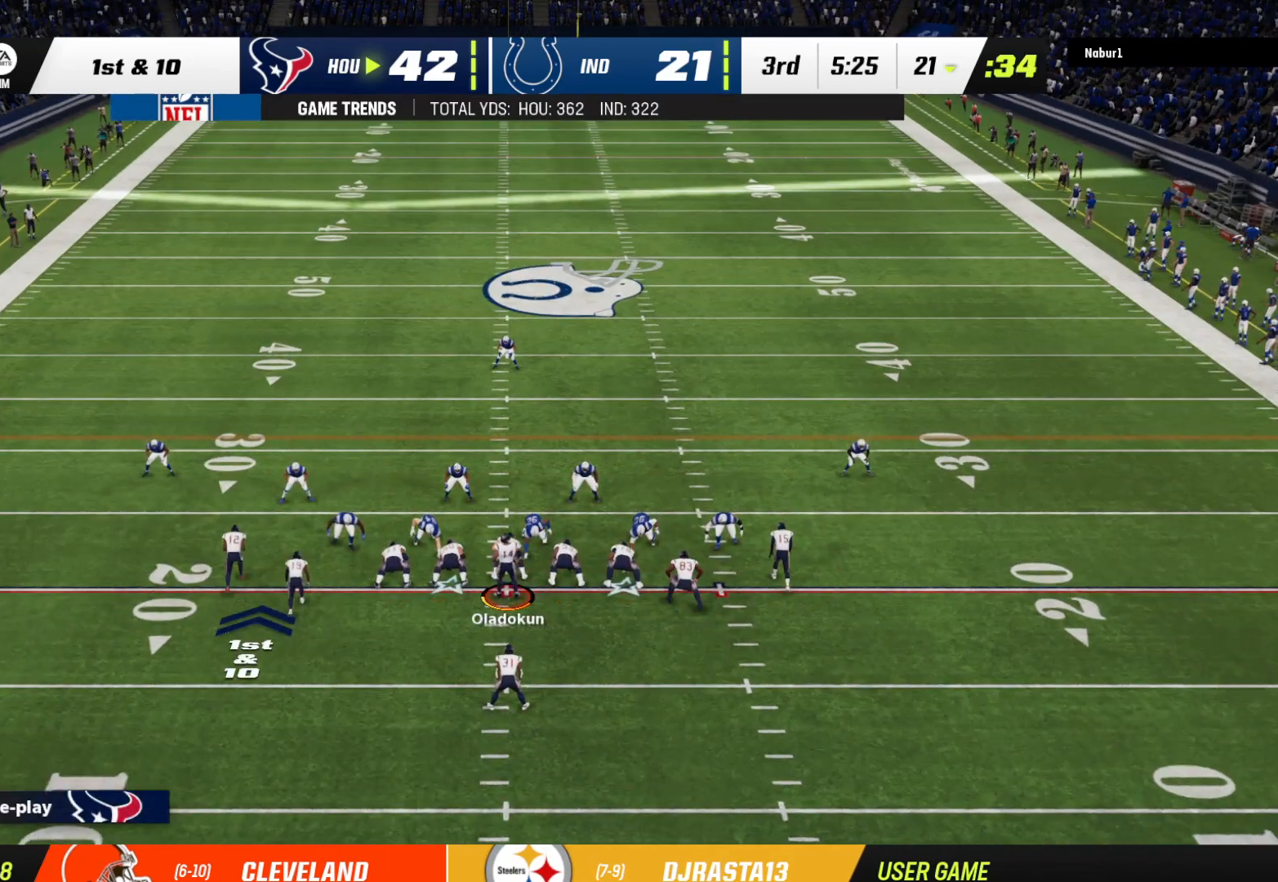
{"buttons": ["R2"], "left_stick": "up", "right_stick": "center", "events": []}
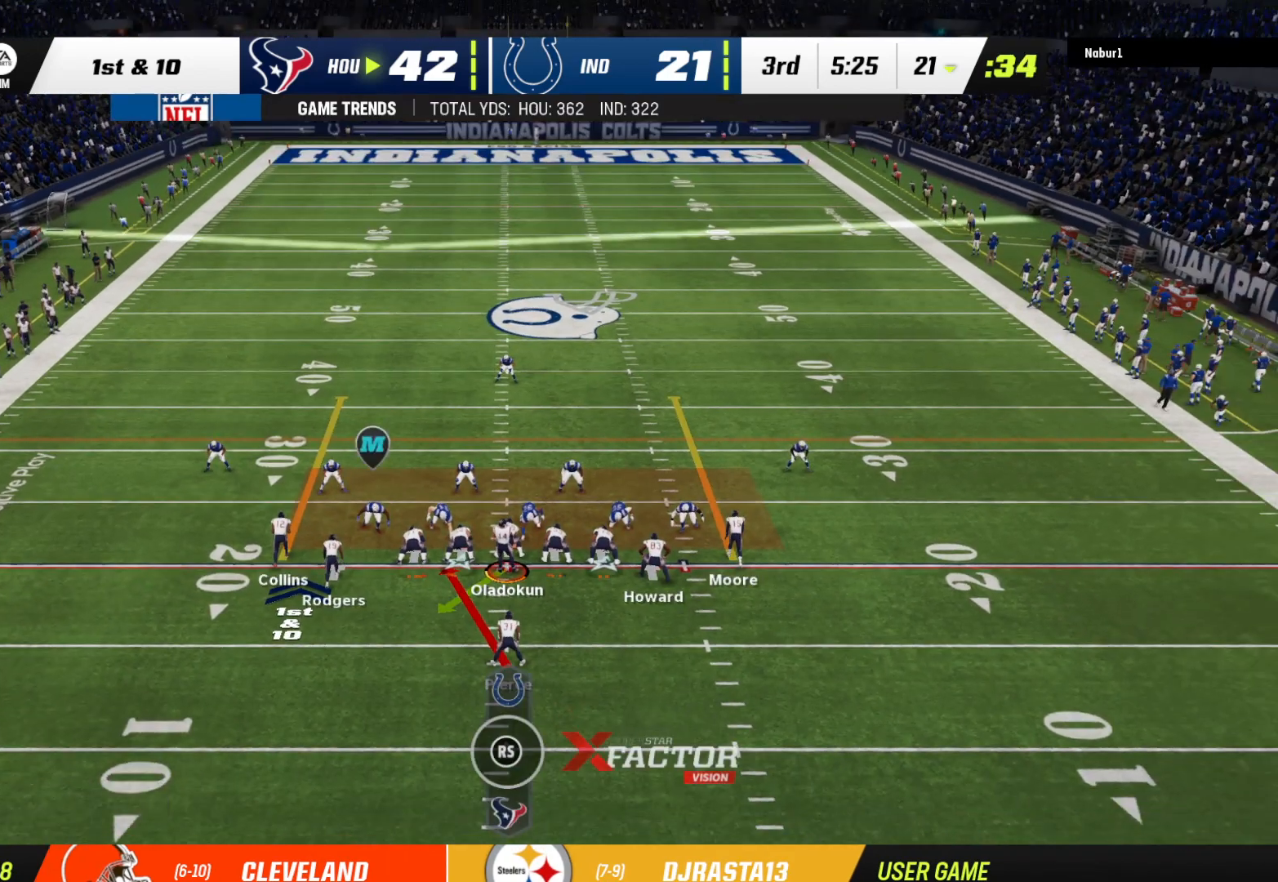
{"buttons": ["R2"], "left_stick": "up", "right_stick": "center", "events": []}
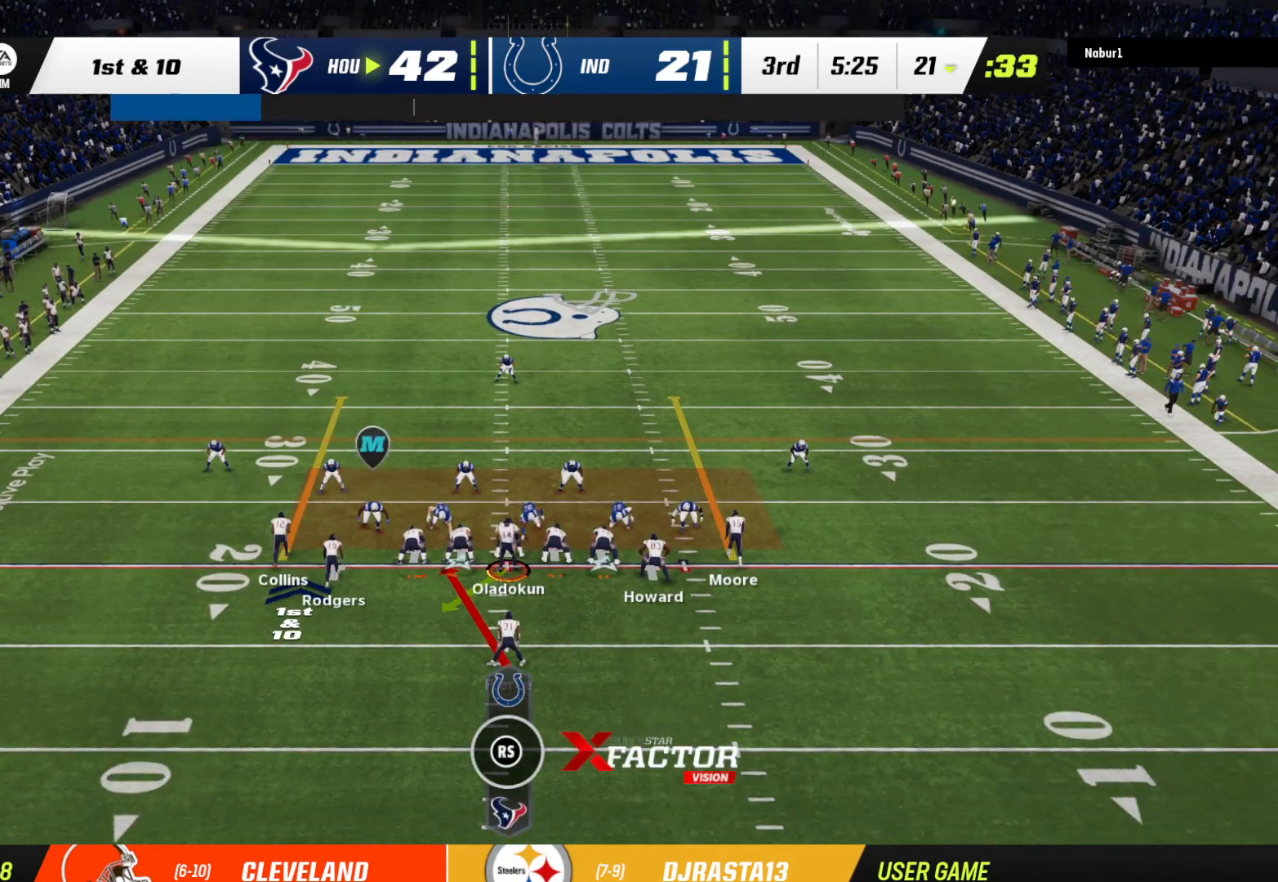
{"buttons": ["R2"], "left_stick": "up", "right_stick": "center", "events": []}
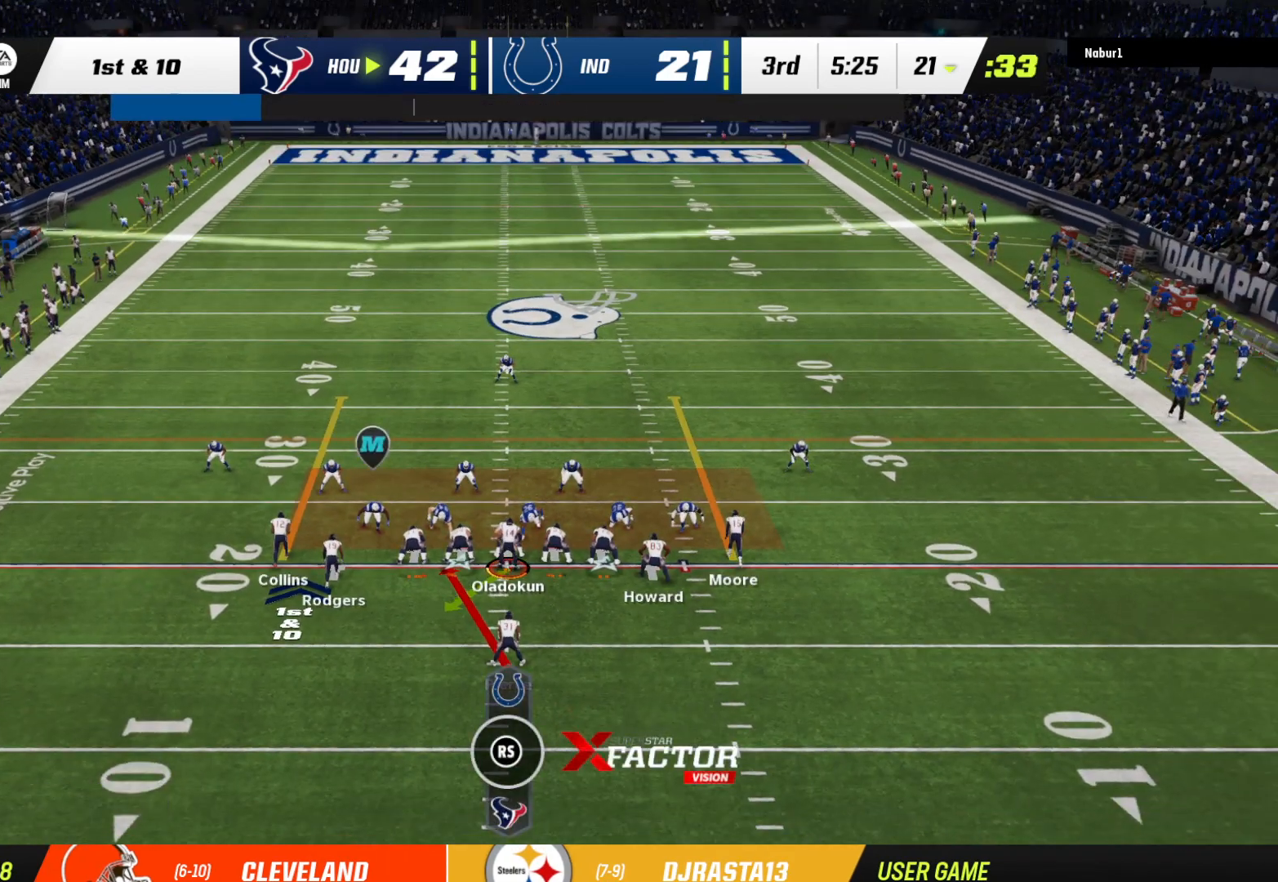
{"buttons": [], "left_stick": "up", "right_stick": "center", "events": [[167, "R2", "up"], [400, "A", "down"], [500, "A", "up"]]}
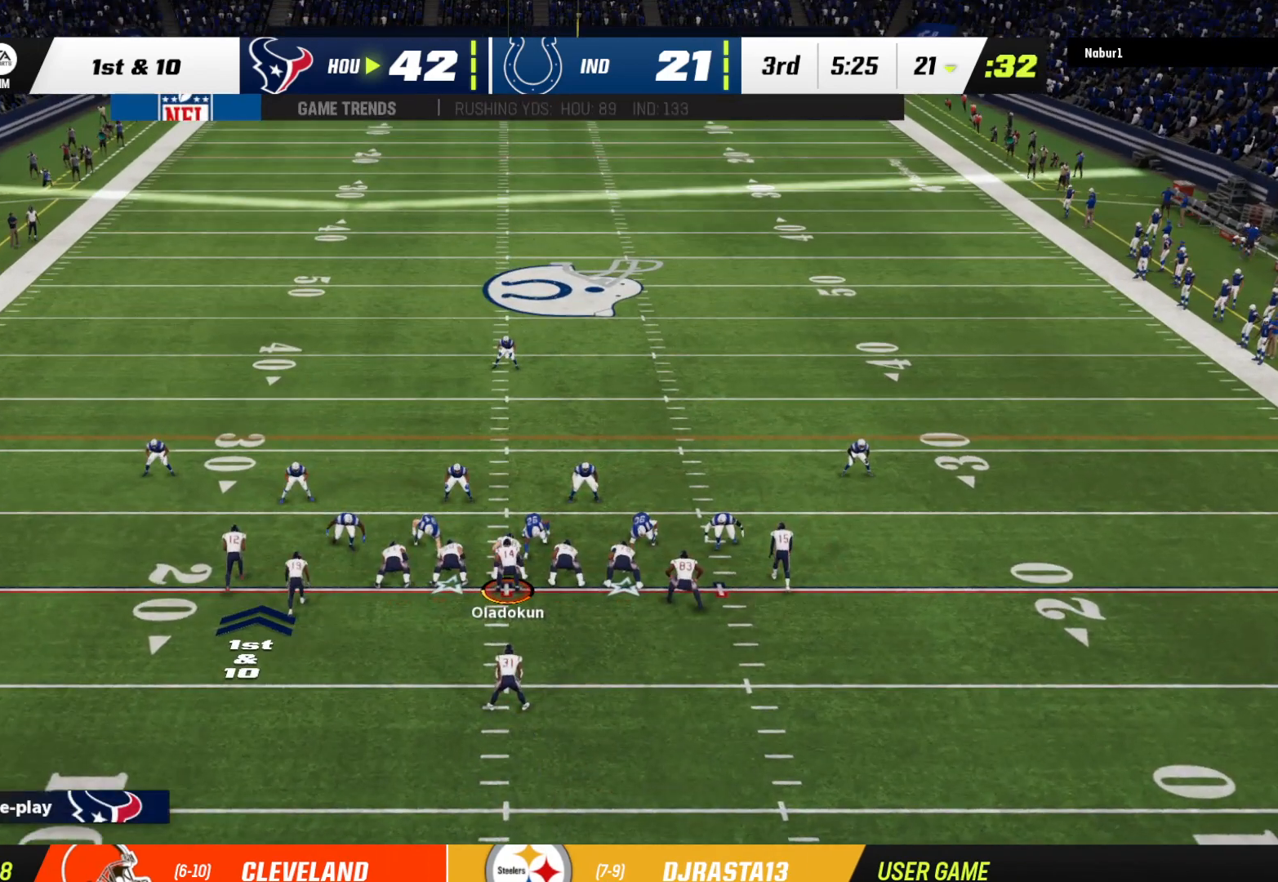
{"buttons": ["A"], "left_stick": "up-left", "right_stick": "center", "events": [[100, "A", "down"], [200, "A", "up"], [233, "left_stick", "up-left"], [300, "A", "down"], [400, "A", "up"], [467, "A", "down"]]}
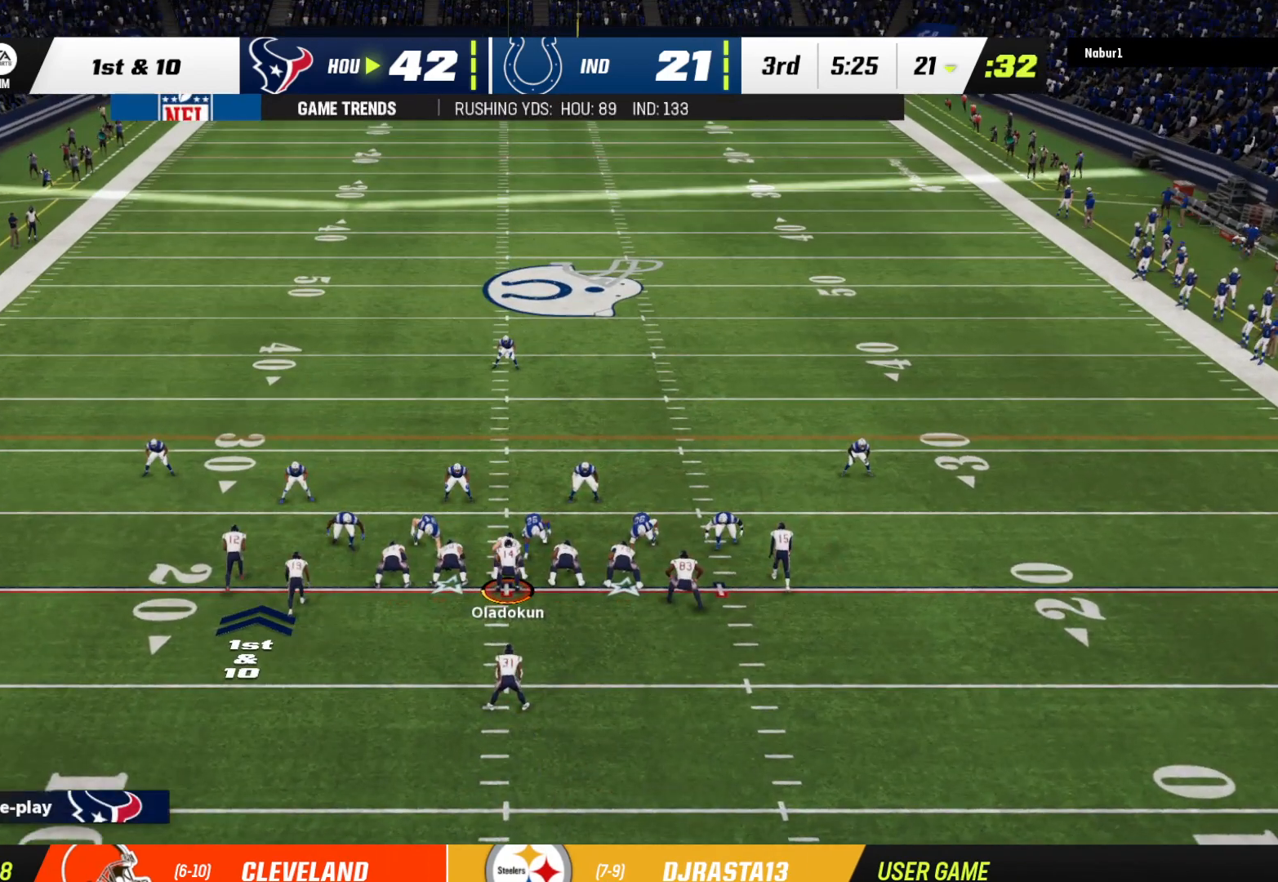
{"buttons": [], "left_stick": "up-left", "right_stick": "center", "events": [[67, "A", "up"], [133, "A", "down"], [233, "A", "up"], [300, "A", "down"], [400, "A", "up"]]}
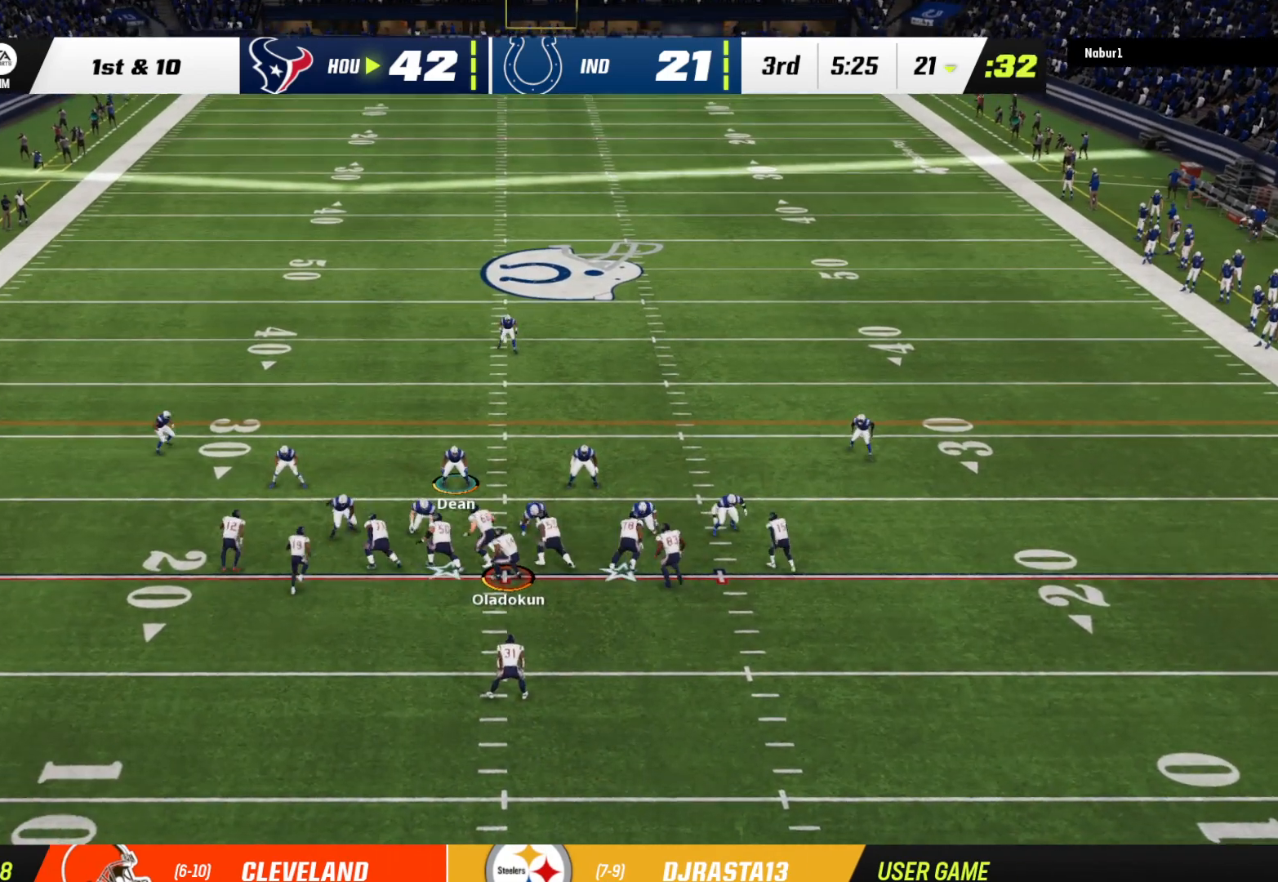
{"buttons": [], "left_stick": "up-left", "right_stick": "center", "events": []}
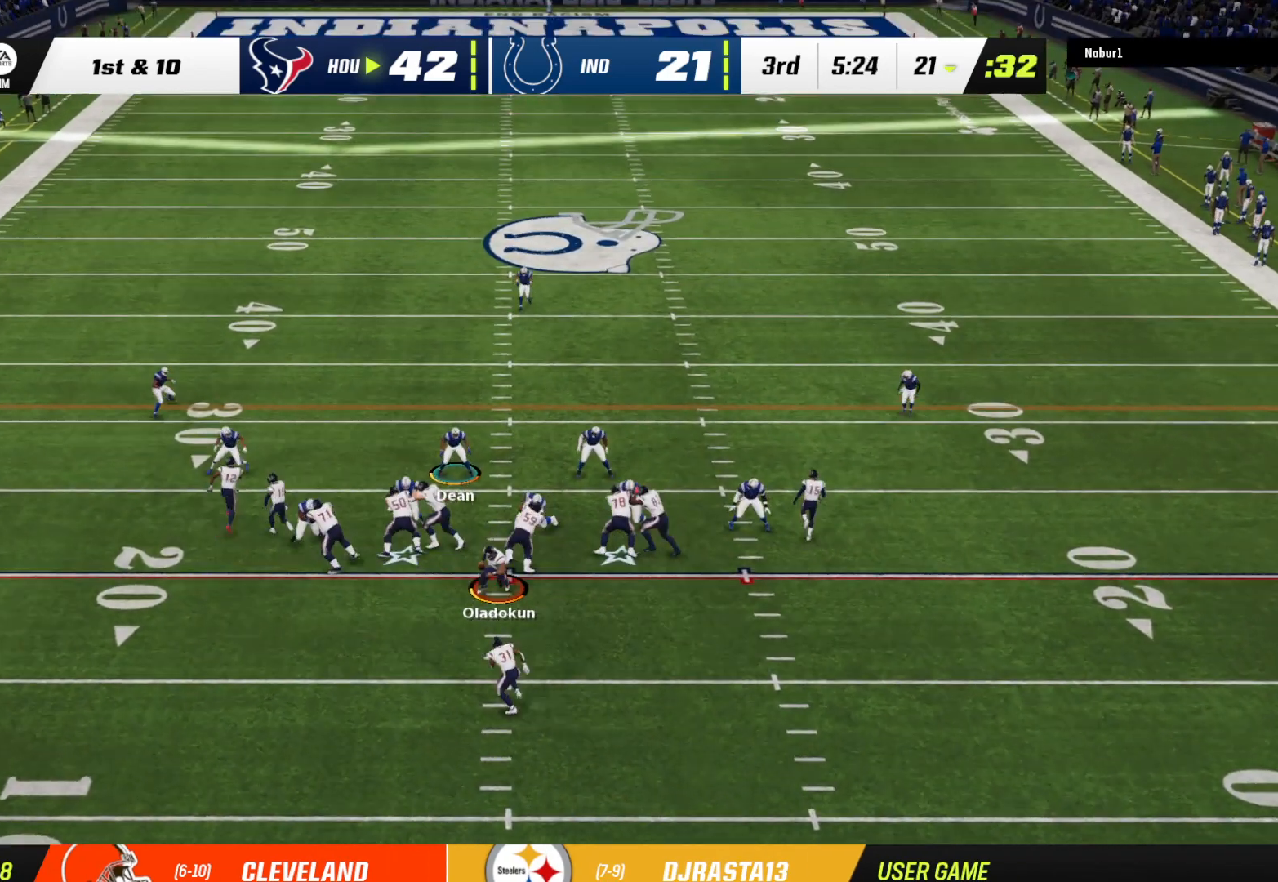
{"buttons": [], "left_stick": "up-left", "right_stick": "center", "events": []}
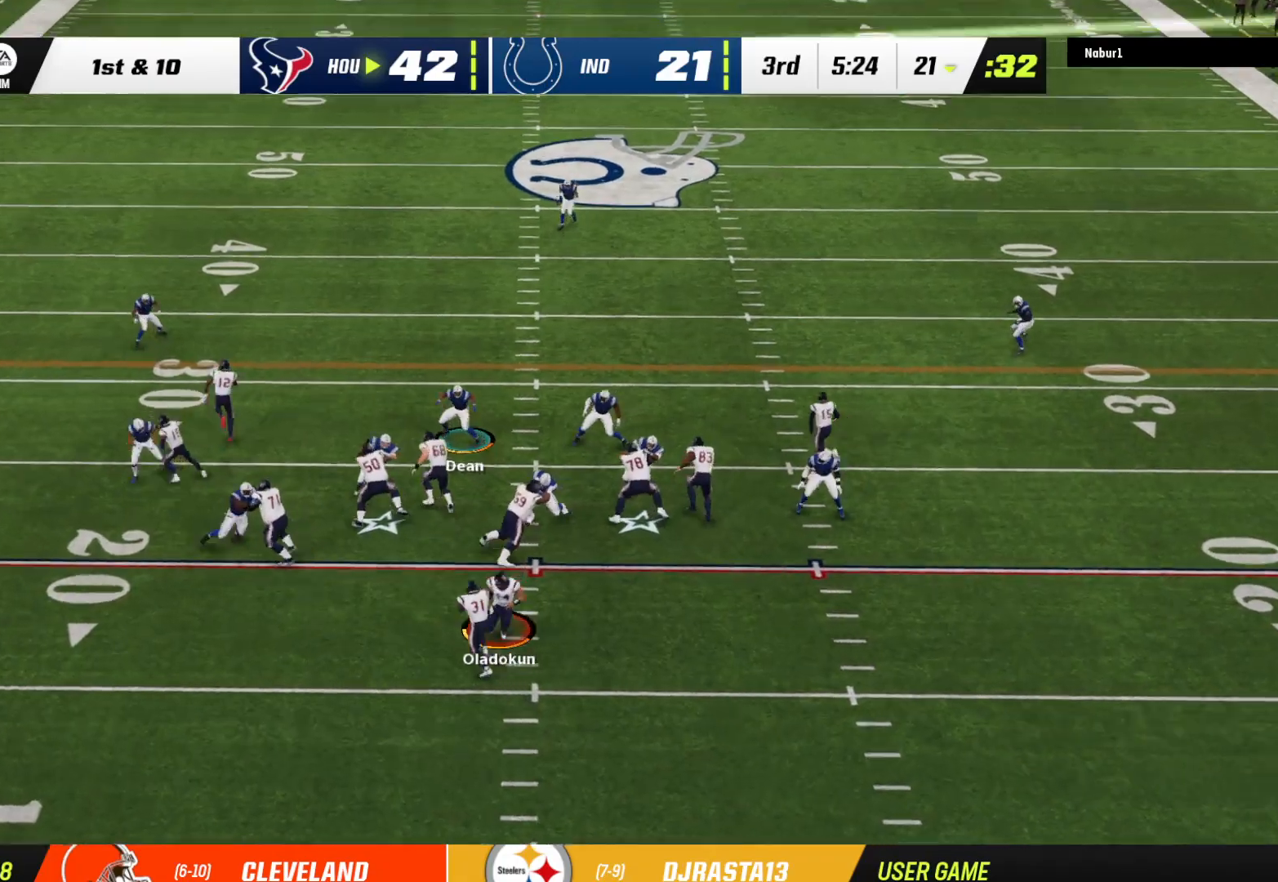
{"buttons": ["R2"], "left_stick": "up", "right_stick": "center", "events": [[33, "R2", "down"], [500, "left_stick", "up"]]}
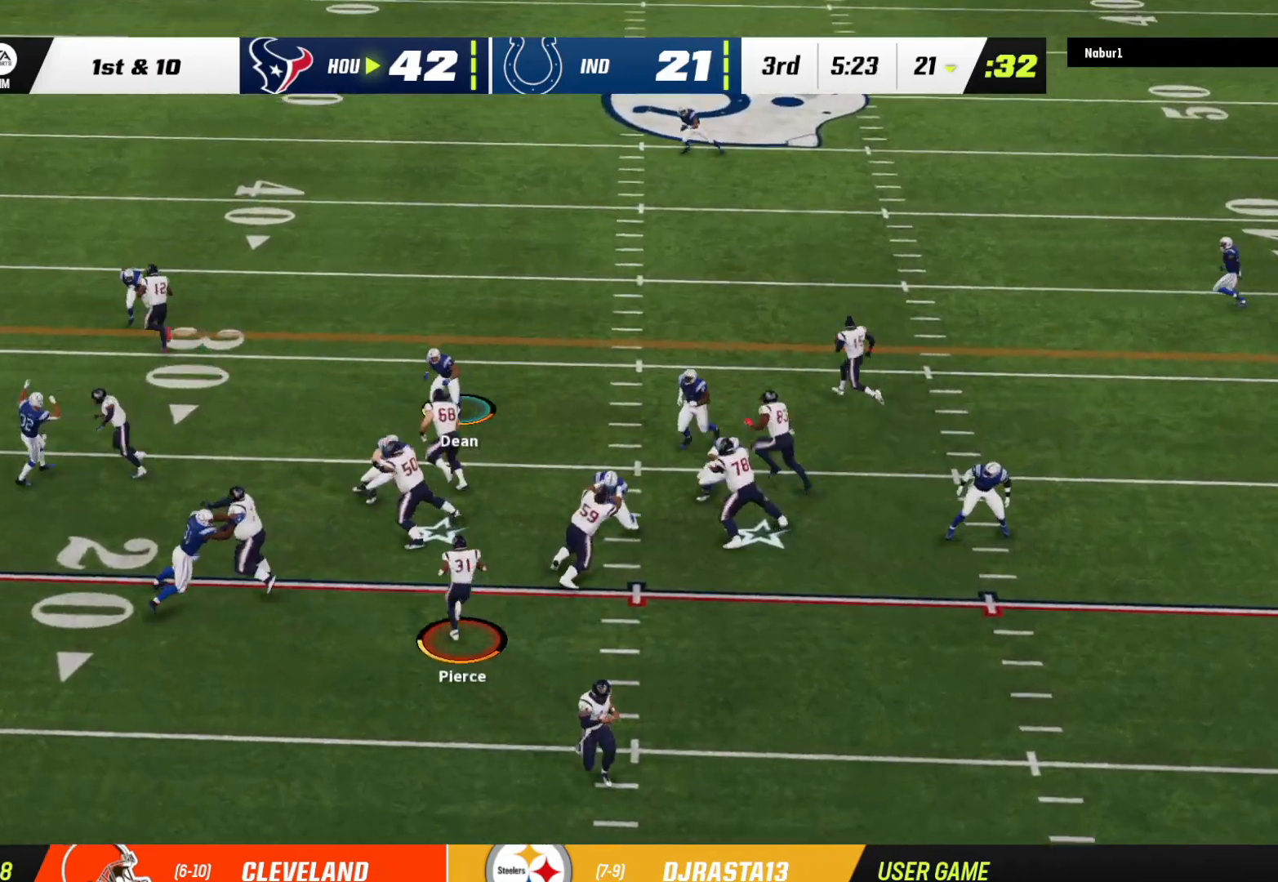
{"buttons": ["R2"], "left_stick": "up", "right_stick": "center", "events": []}
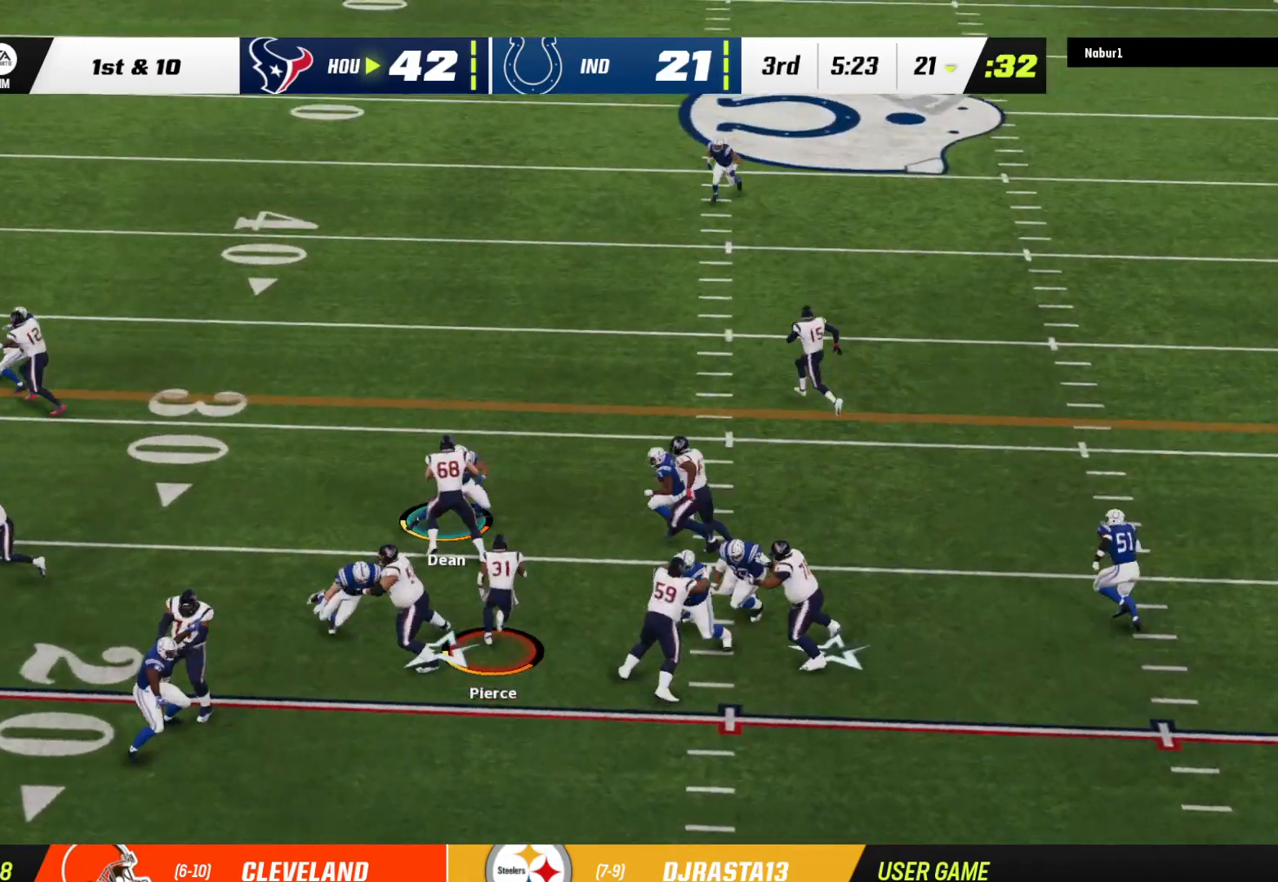
{"buttons": ["R2", "L3"], "left_stick": "up-left", "right_stick": "center", "events": [[167, "L3", "down"], [200, "left_stick", "up-left"]]}
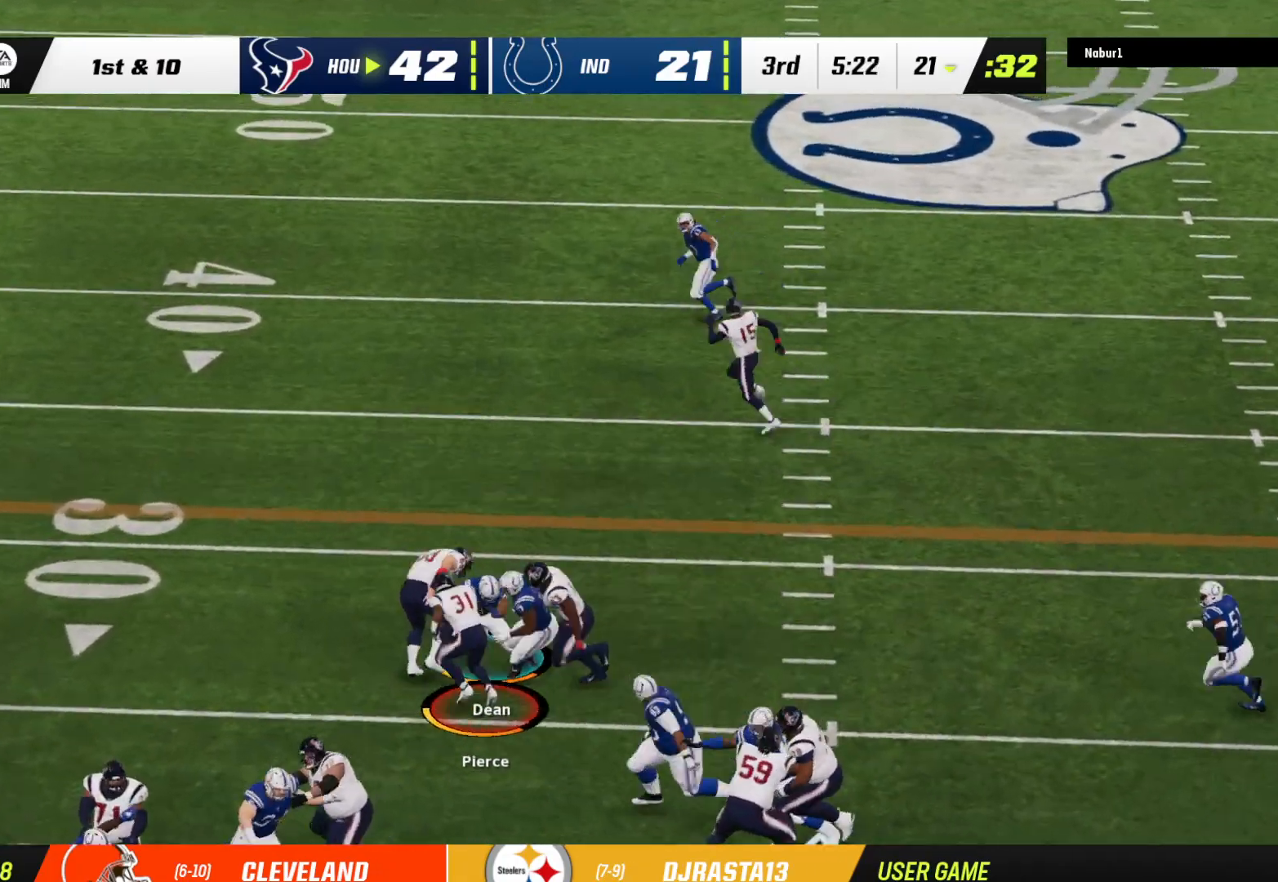
{"buttons": ["R2"], "left_stick": "up-left", "right_stick": "center", "events": [[433, "L3", "up"]]}
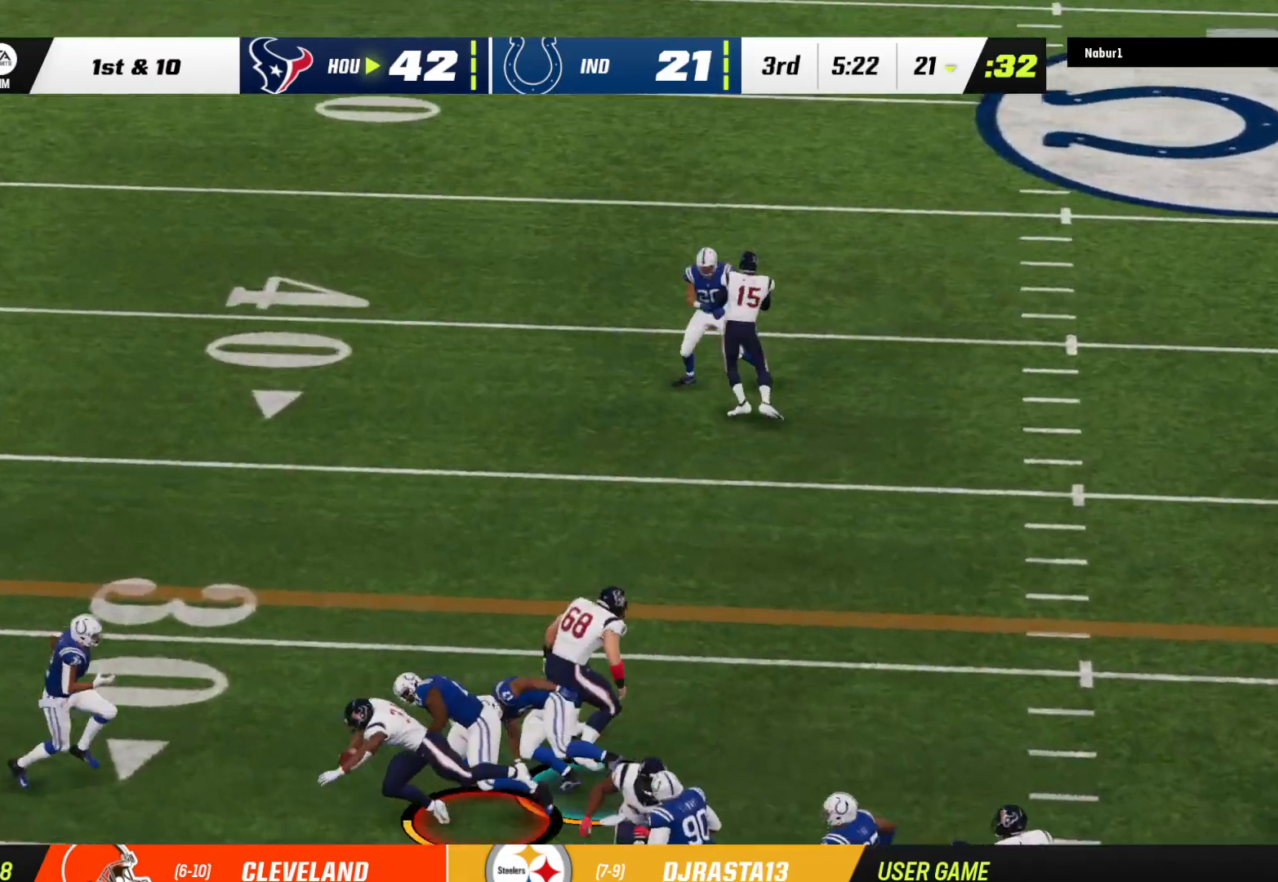
{"buttons": [], "left_stick": "up-left", "right_stick": "center", "events": [[500, "R2", "up"]]}
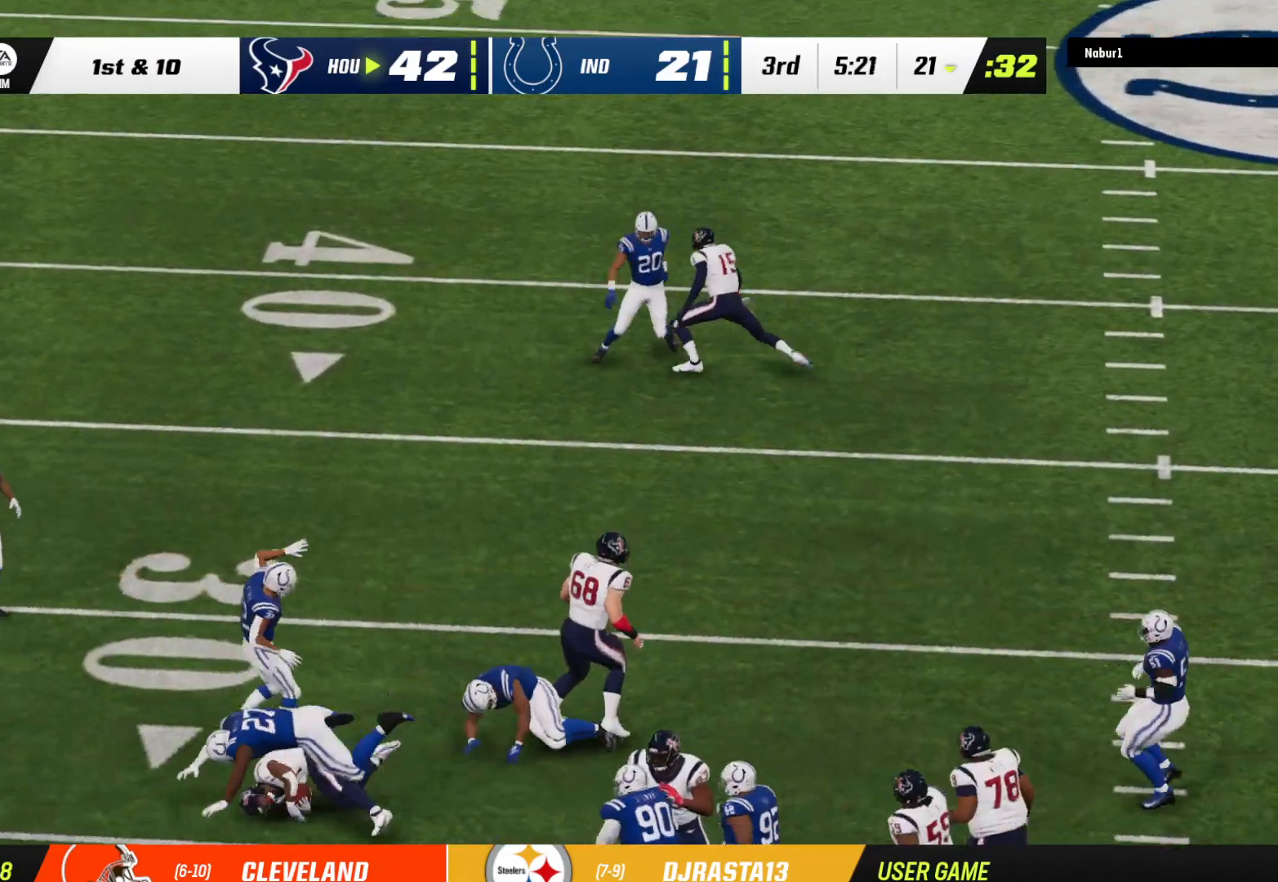
{"buttons": [], "left_stick": "center", "right_stick": "center", "events": [[67, "left_stick", "center"]]}
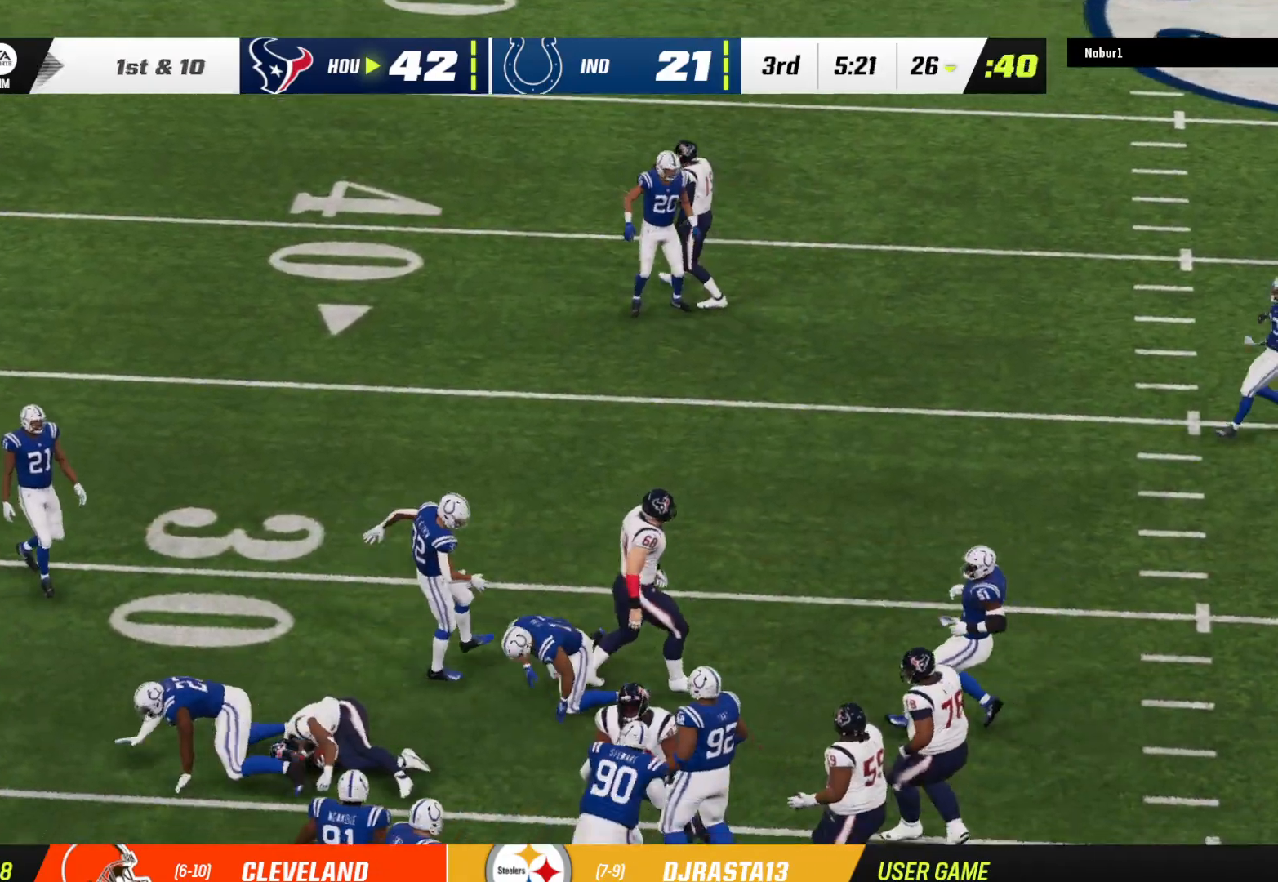
{"buttons": [], "left_stick": "center", "right_stick": "center", "events": [[467, "A", "down"], [500, "A", "up"]]}
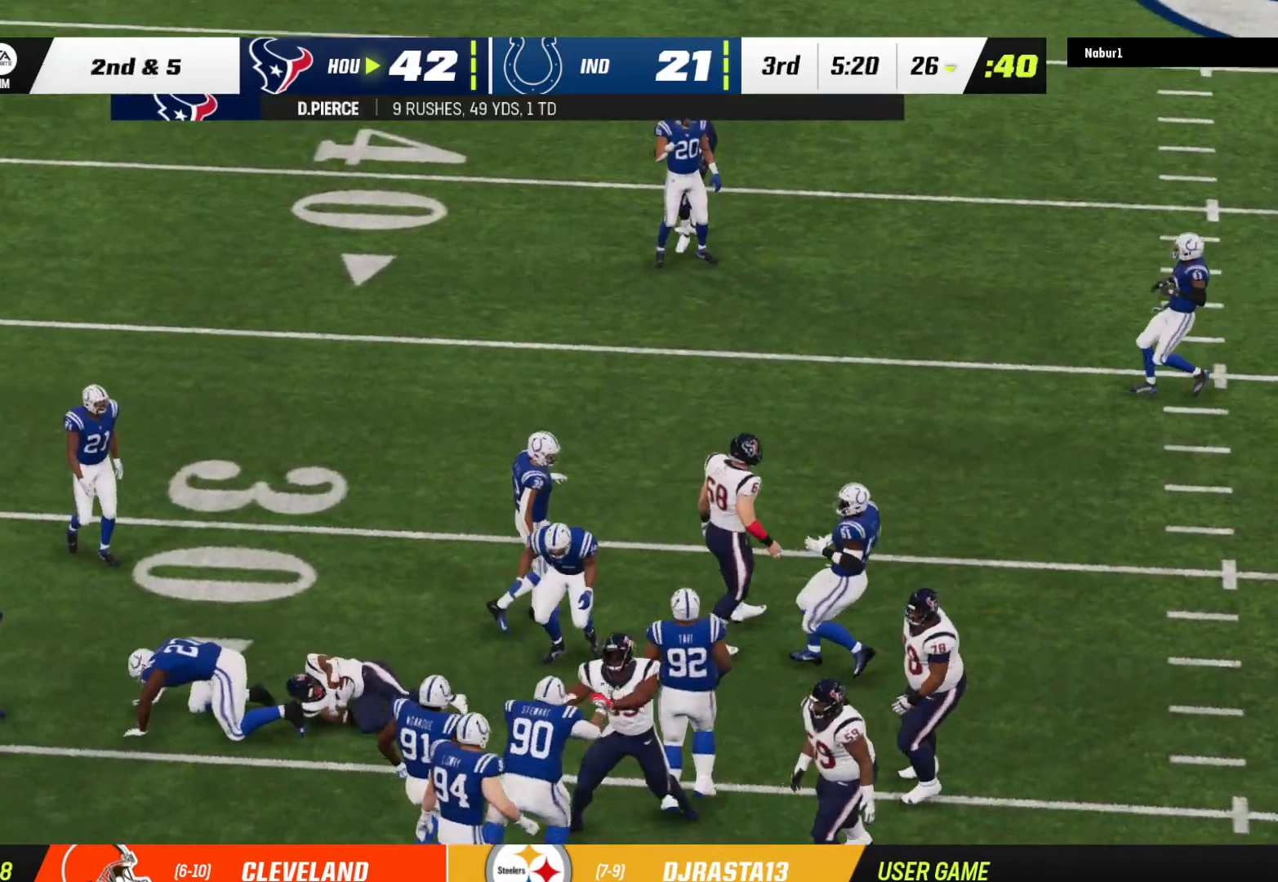
{"buttons": [], "left_stick": "center", "right_stick": "center", "events": []}
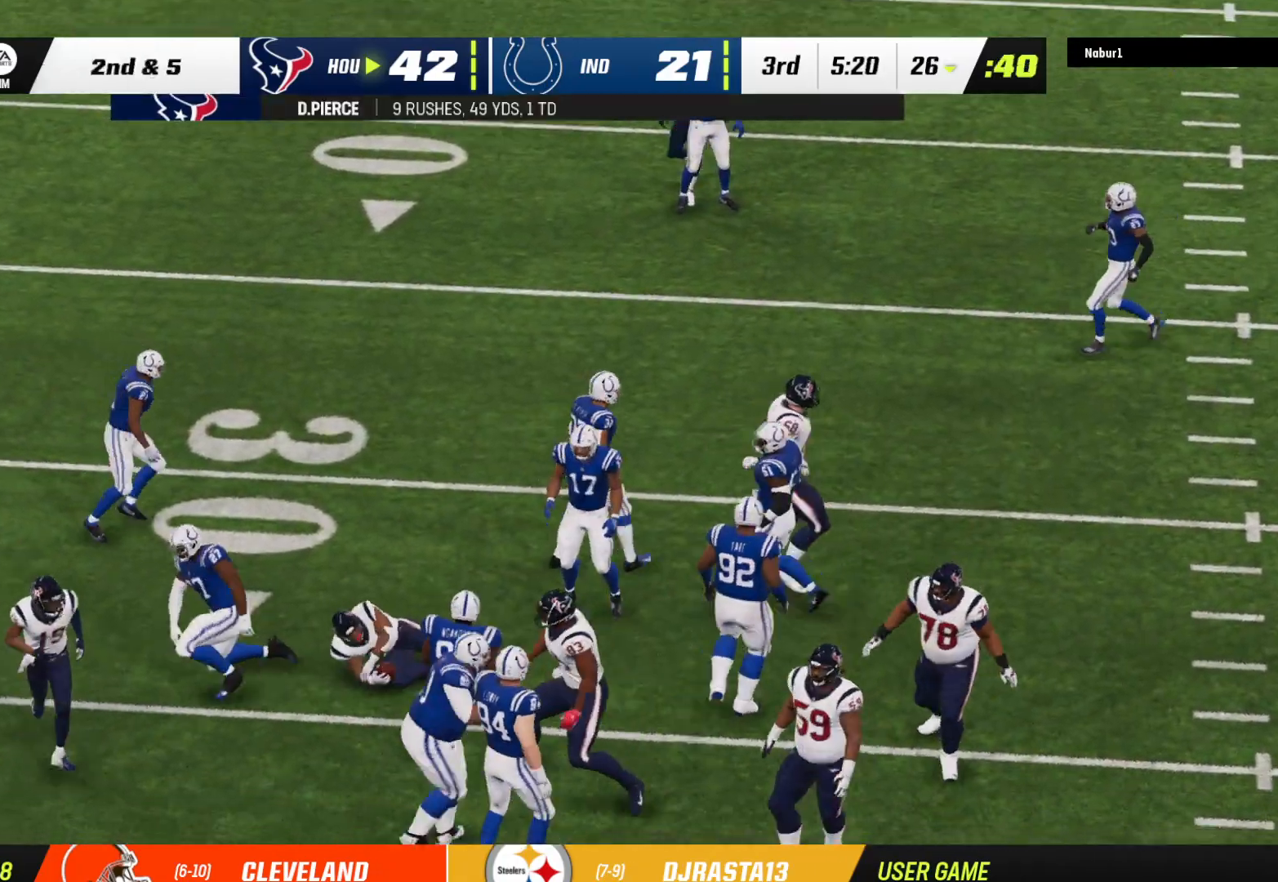
{"buttons": [], "left_stick": "center", "right_stick": "center", "events": [[100, "A", "down"], [200, "A", "up"], [267, "A", "down"], [333, "A", "up"]]}
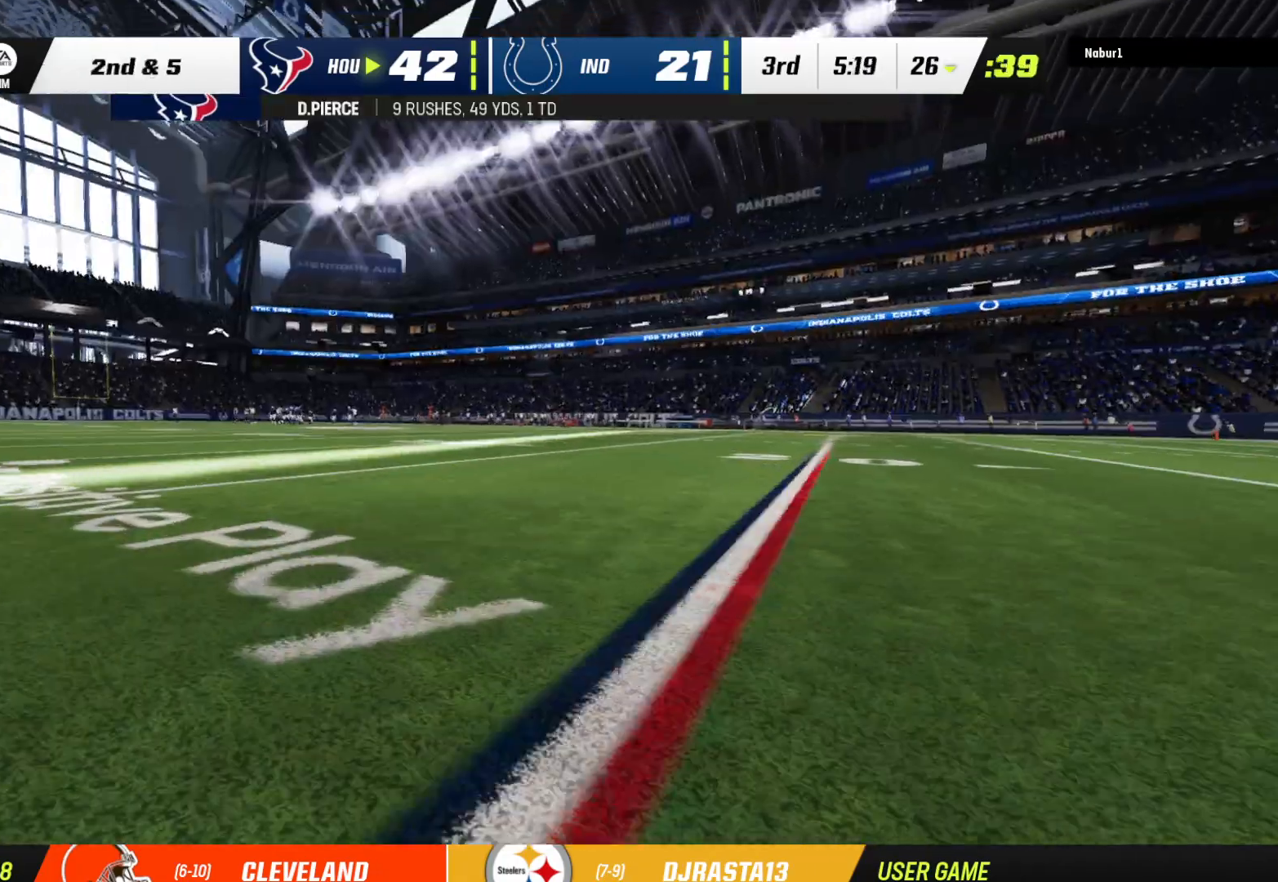
{"buttons": [], "left_stick": "center", "right_stick": "center", "events": []}
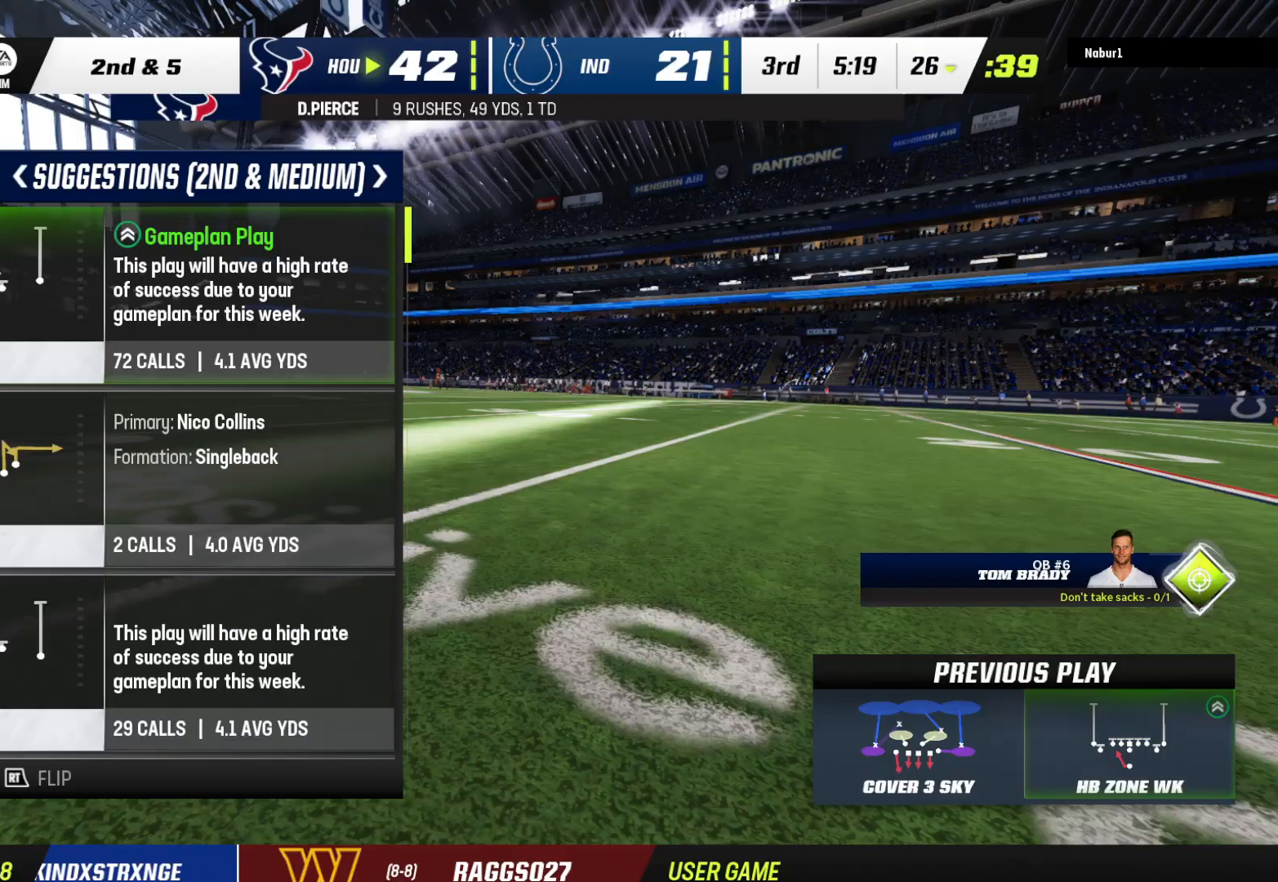
{"buttons": [], "left_stick": "center", "right_stick": "center", "events": []}
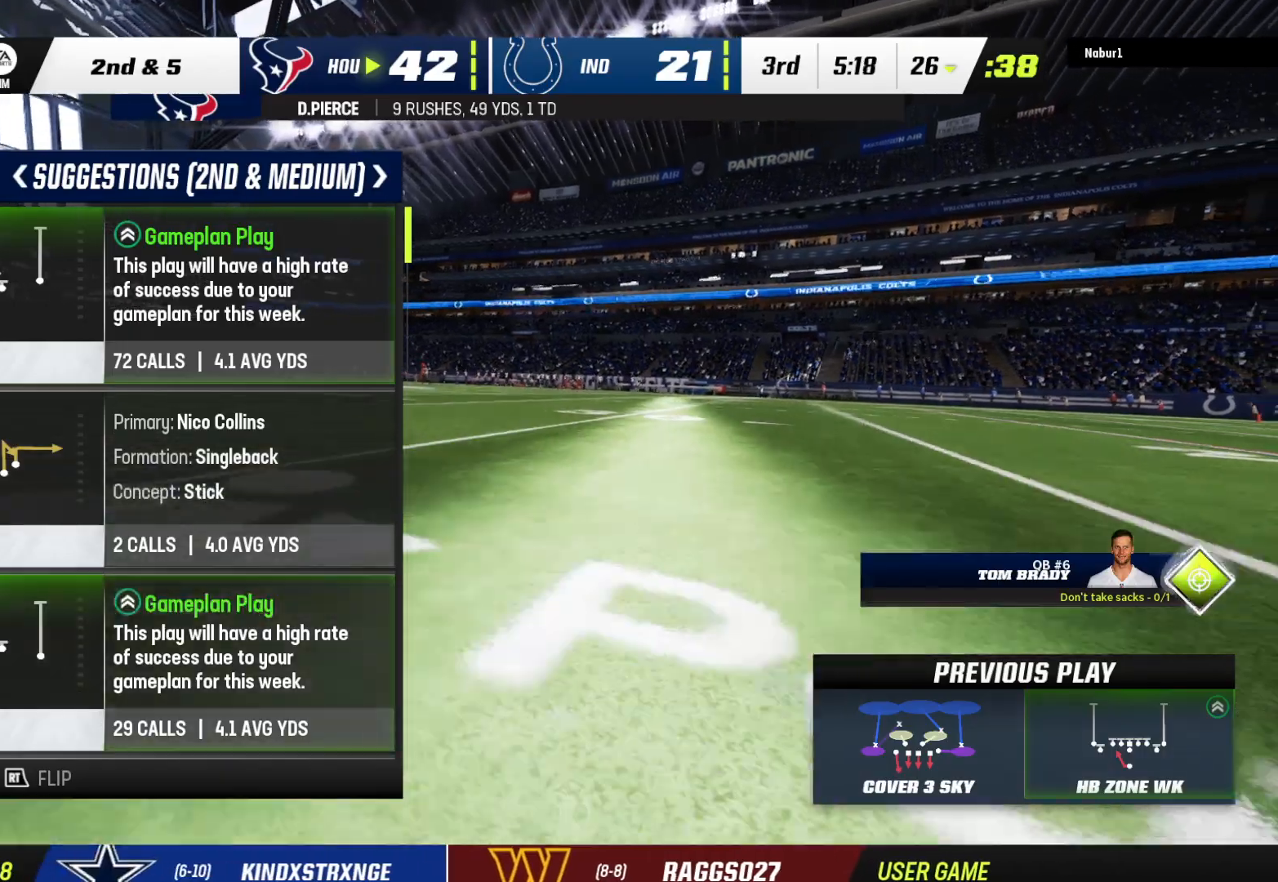
{"buttons": [], "left_stick": "center", "right_stick": "center", "events": []}
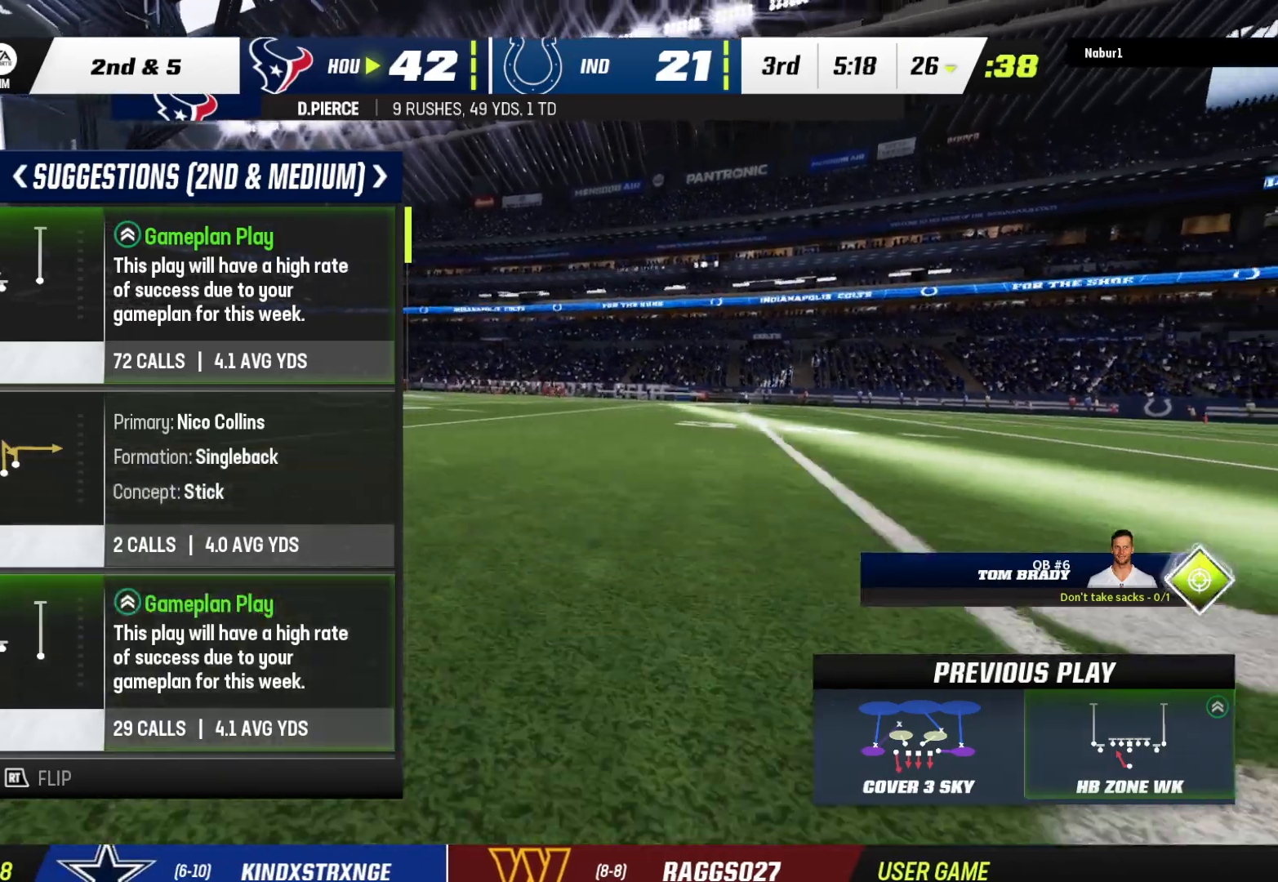
{"buttons": [], "left_stick": "center", "right_stick": "center", "events": [[33, "DPAD_DOWN", "down"], [167, "DPAD_DOWN", "up"]]}
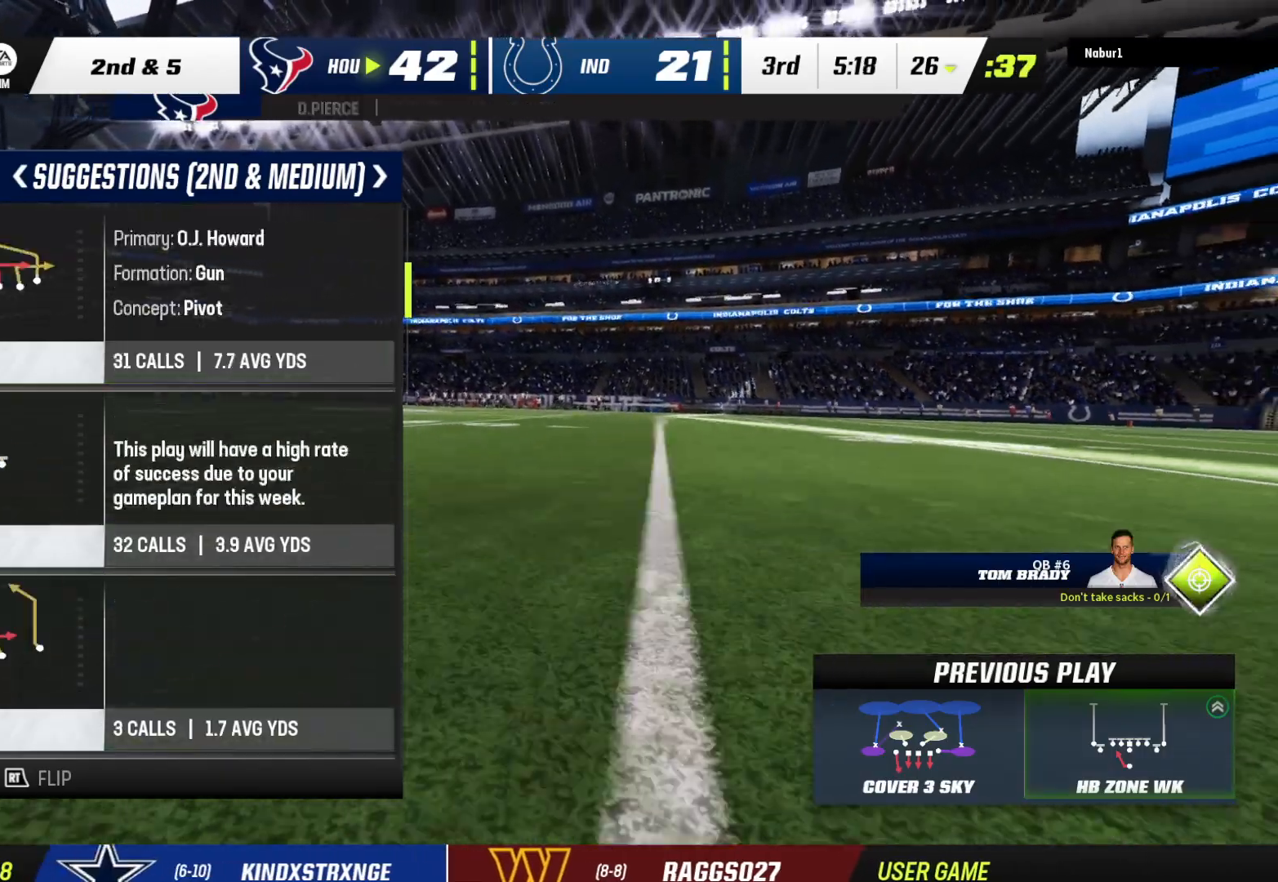
{"buttons": [], "left_stick": "center", "right_stick": "center", "events": [[333, "DPAD_UP", "down"], [500, "DPAD_UP", "up"]]}